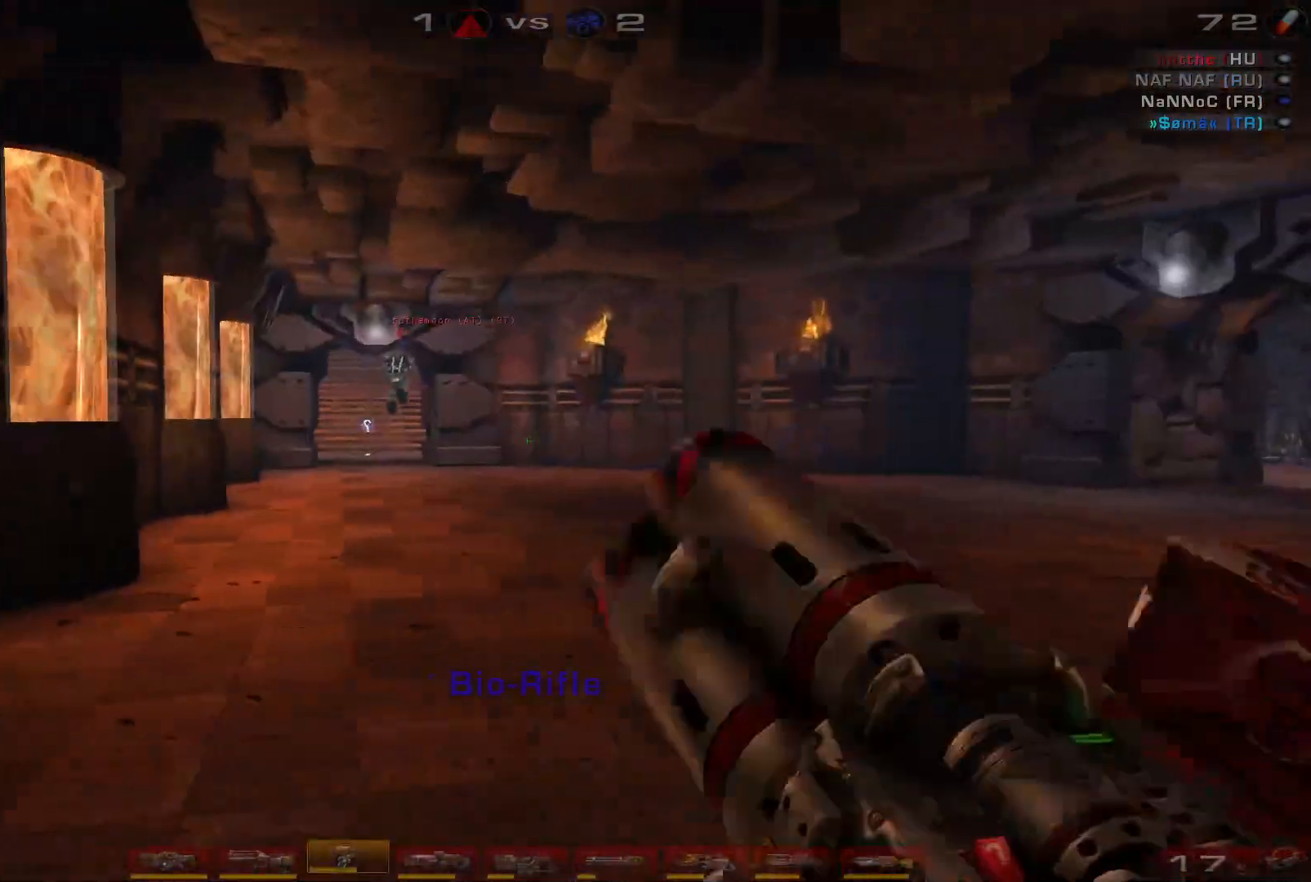
Gameplay with keyboard and mouse; each line is a JSON object with the keys and mouse buttons held at the frame after it. "events" lists presses ("down") and releases ("up") of "a", "c", "ctrl", "d", "e", "f", "q", "r", "s", "shift", "space", "w", "mouse_left", "mouse_wheel", "mouse_right", "mouse_mb4" and "mouse_mb5" between this image and that frame as [ms after this image, input, new state], when the widget could be followed in between. "mouse_left", "mouse_wheel", "mouse_right", "mouse_mb4", "mouse_mb5" = the "left", "wheel", "right", "mb4", "mb5" buttons of the "mouse" list. No other keys are recorded. "wheel" means that the mouse wheel is clicked or scrolled. Mouse movement is not recorded.
{"keys": ["a", "w"], "mouse": [], "events": [[100, "a", "up"], [267, "a", "down"], [333, "a", "up"], [400, "a", "down"]]}
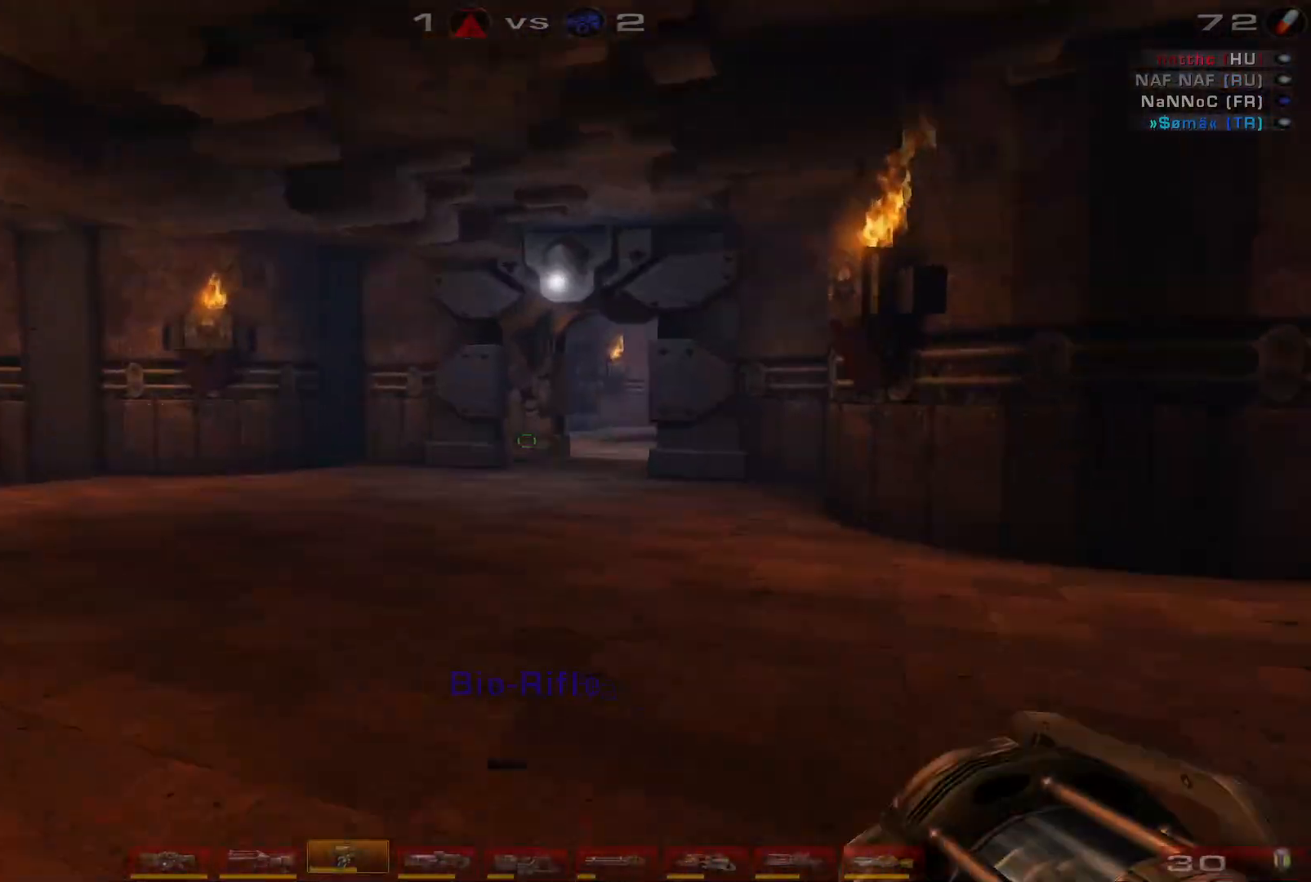
{"keys": ["w"], "mouse": [], "events": [[400, "a", "up"]]}
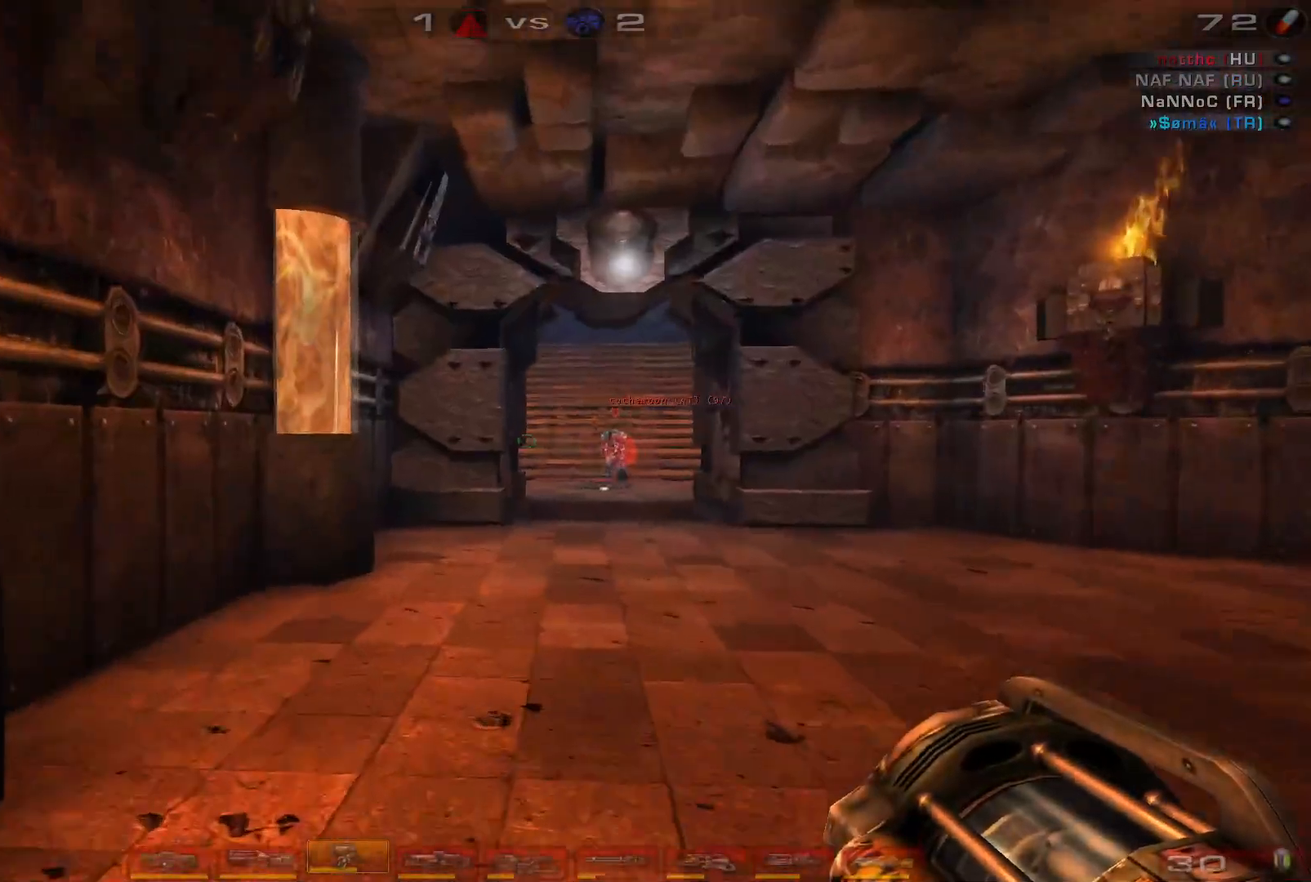
{"keys": ["d"], "mouse": ["right"], "events": [[267, "d", "down"], [333, "mouse_right", "down"], [367, "d", "up"], [433, "d", "down"], [500, "w", "up"]]}
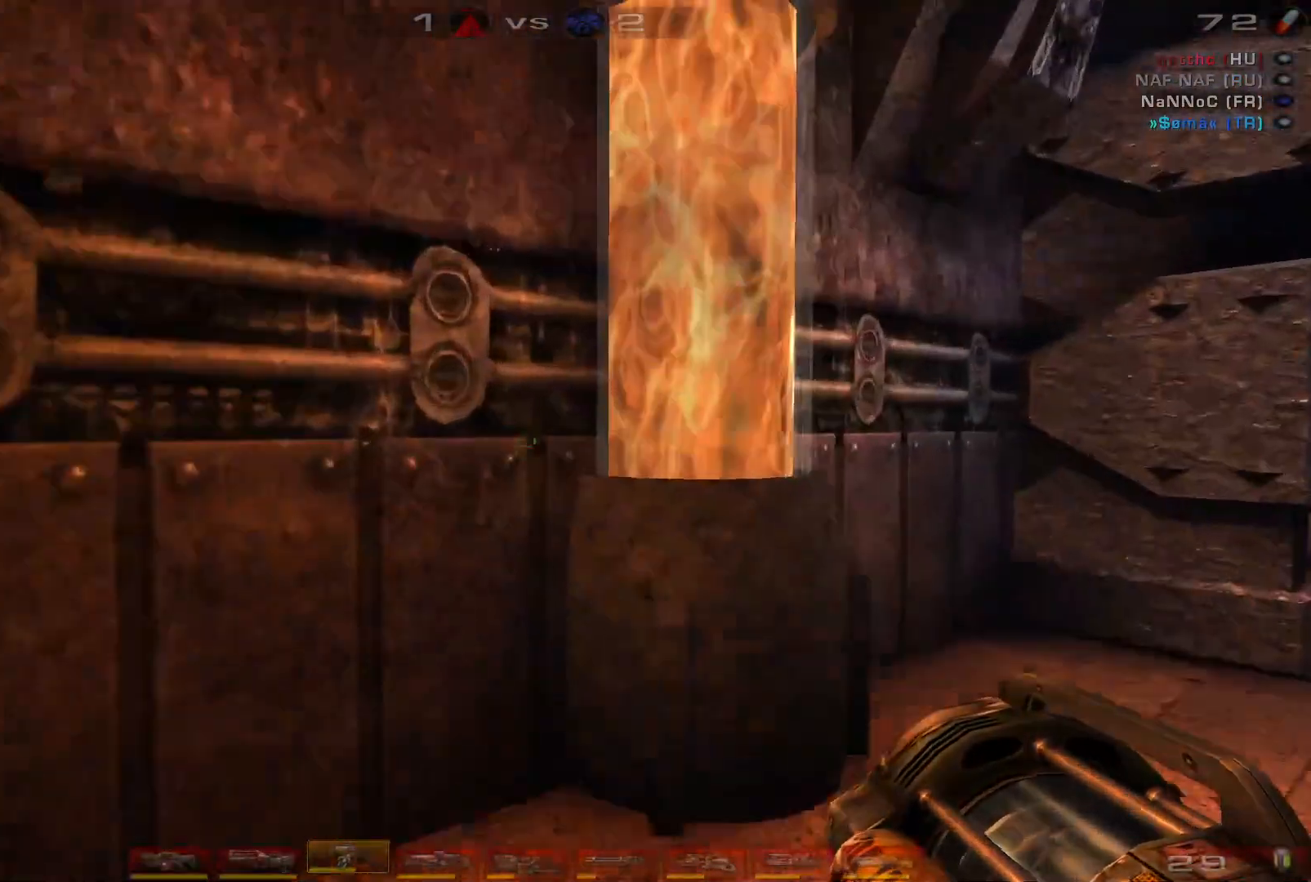
{"keys": ["a", "w"], "mouse": ["right"], "events": [[133, "a", "down"], [167, "d", "up"], [500, "w", "down"]]}
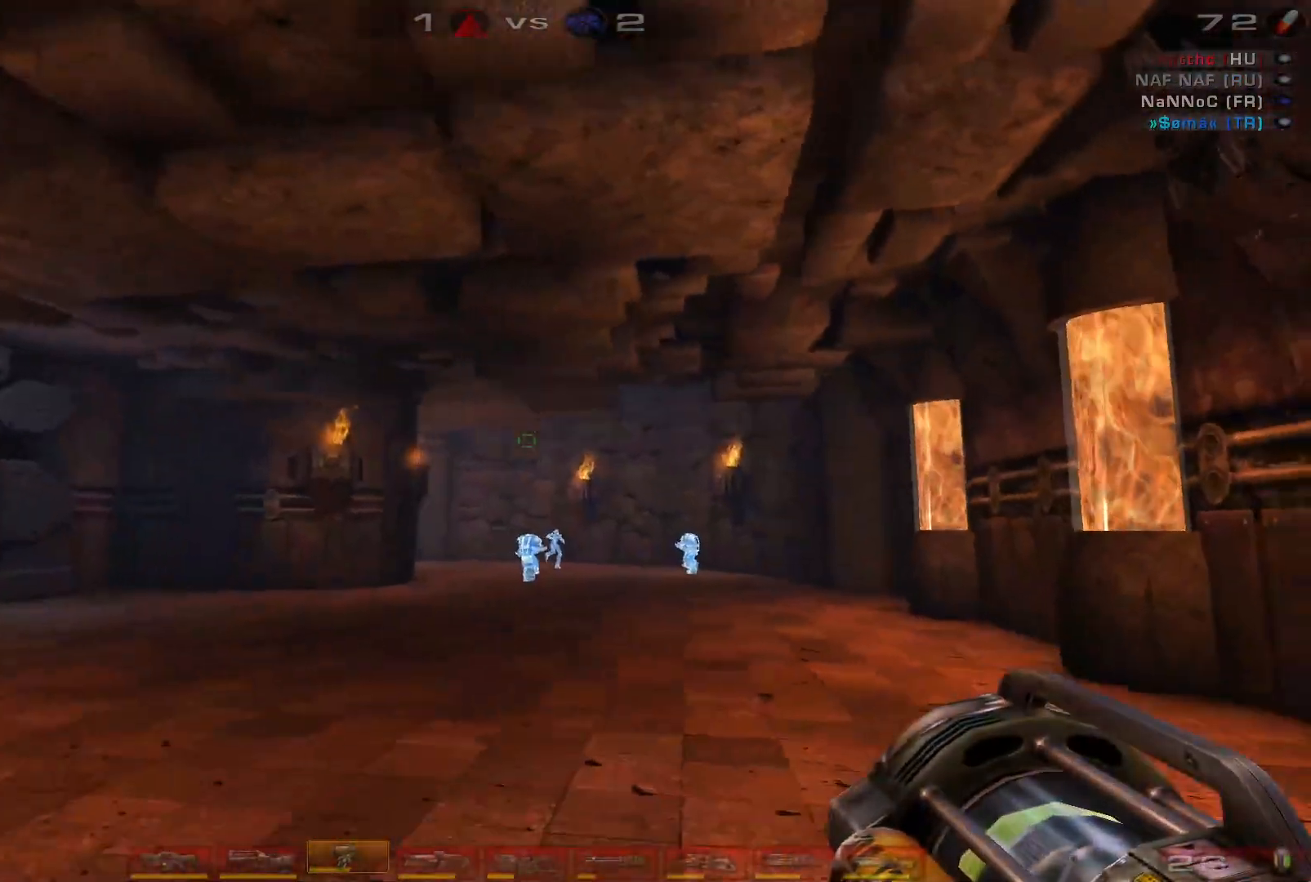
{"keys": ["w"], "mouse": ["right"], "events": [[100, "a", "up"]]}
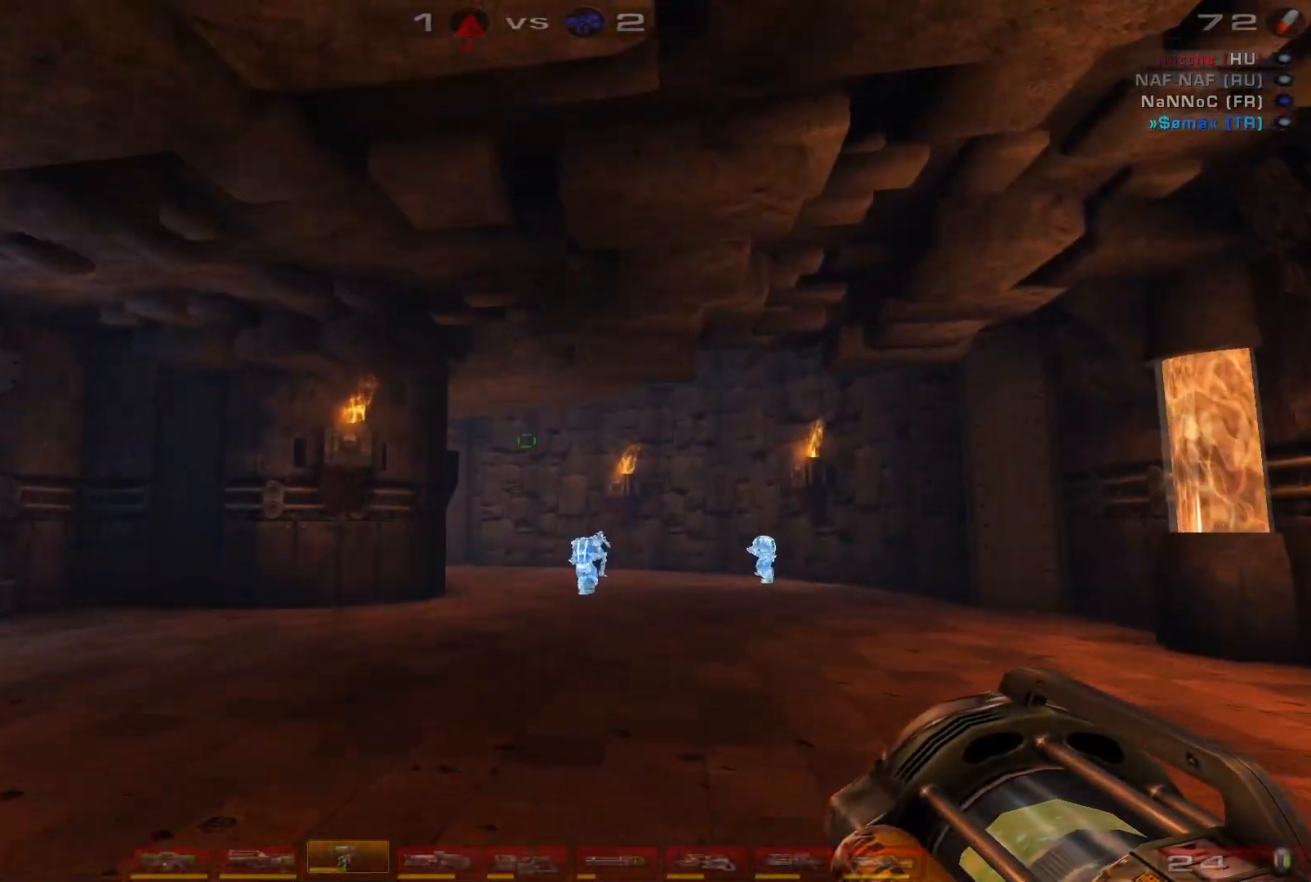
{"keys": ["d", "w"], "mouse": ["right"], "events": [[100, "d", "down"], [167, "d", "up"], [267, "d", "down"]]}
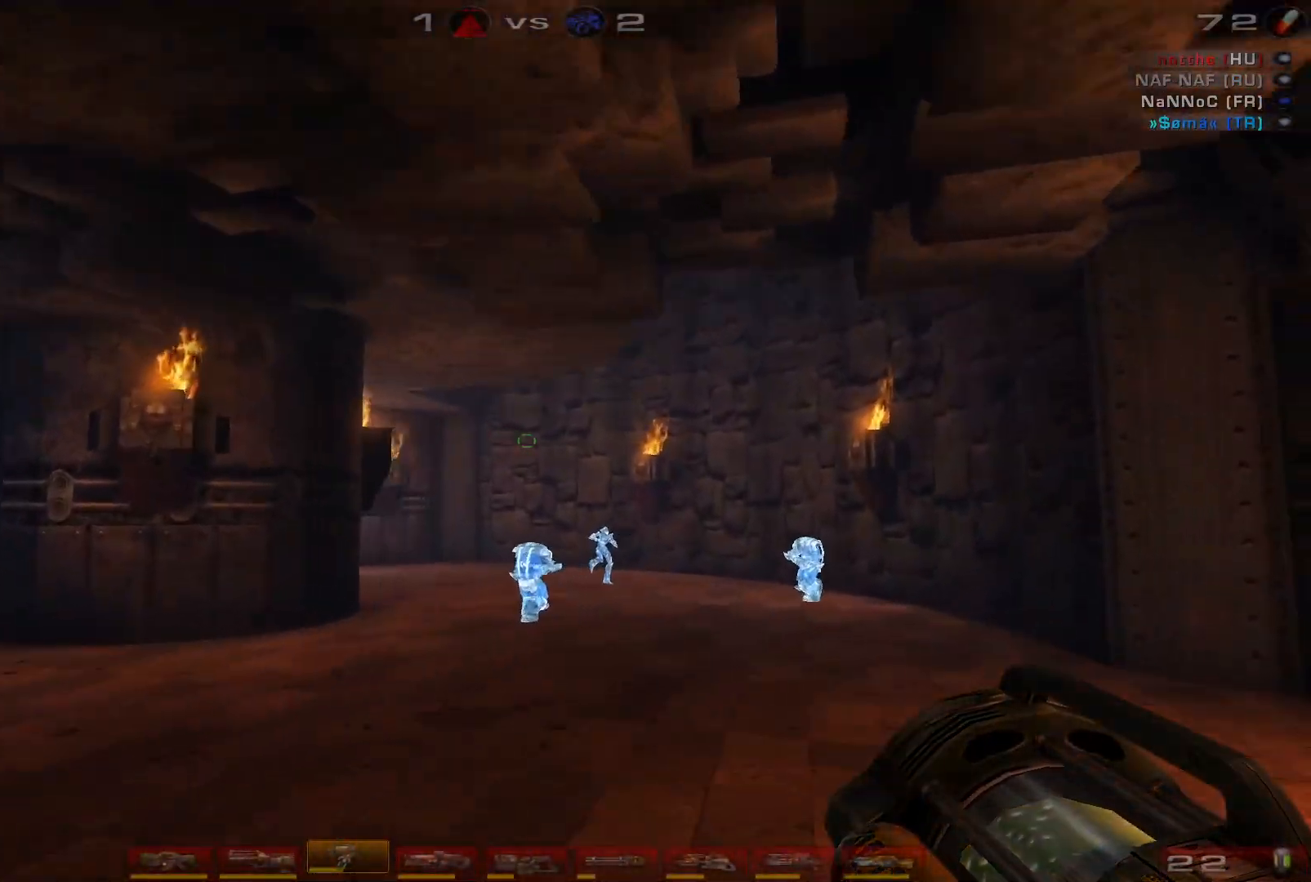
{"keys": [], "mouse": ["right"], "events": [[133, "w", "up"], [267, "d", "up"]]}
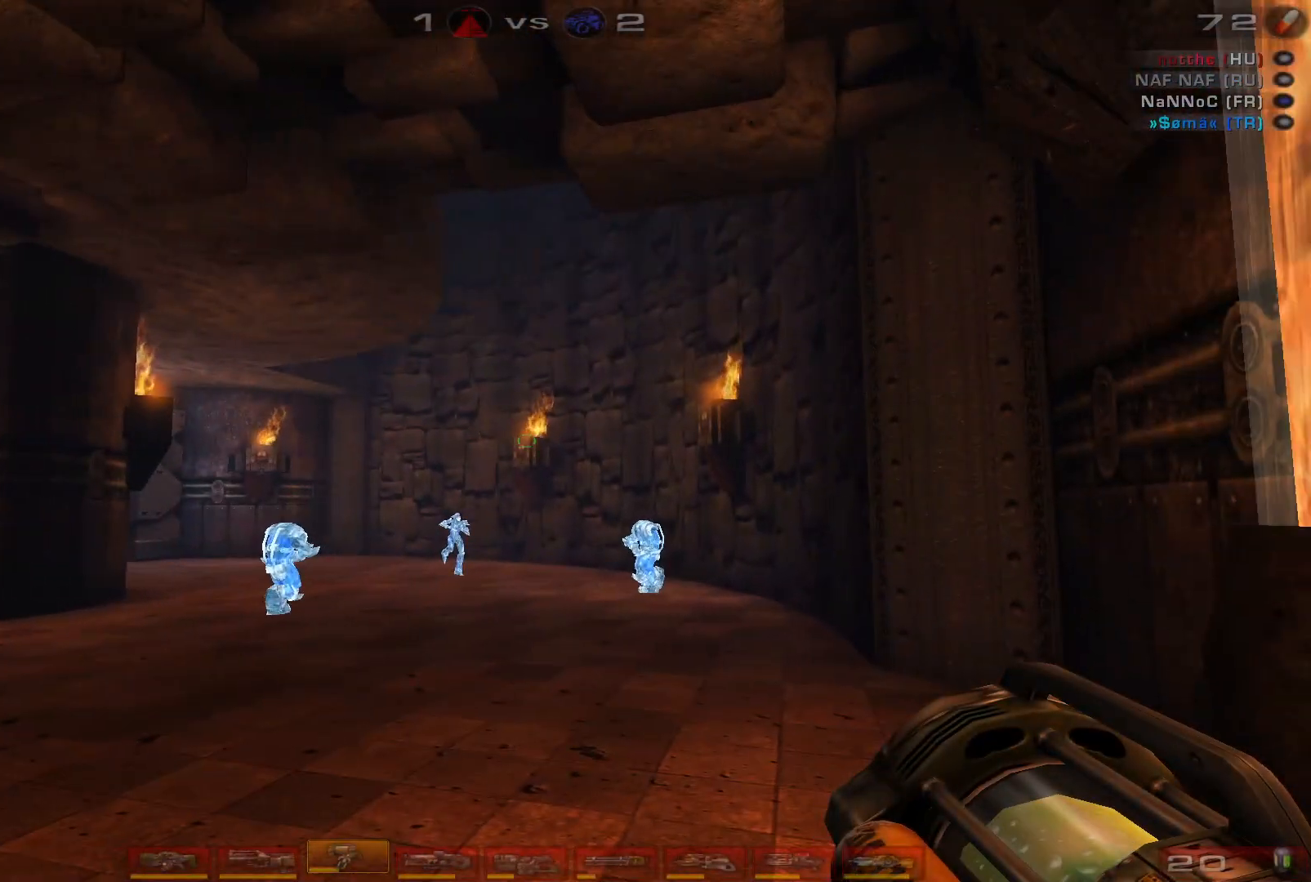
{"keys": [], "mouse": ["right"], "events": []}
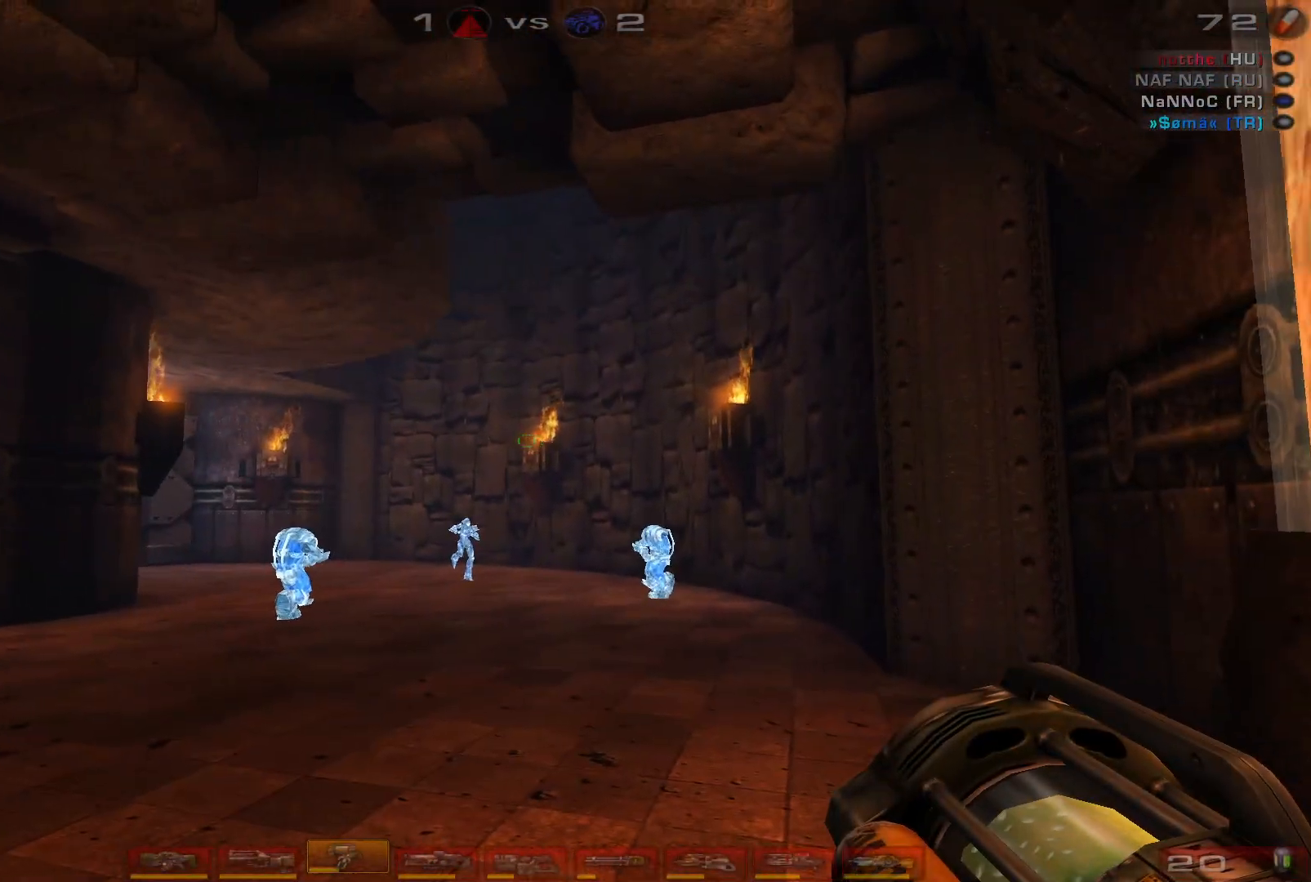
{"keys": ["w"], "mouse": ["right"], "events": [[100, "w", "down"]]}
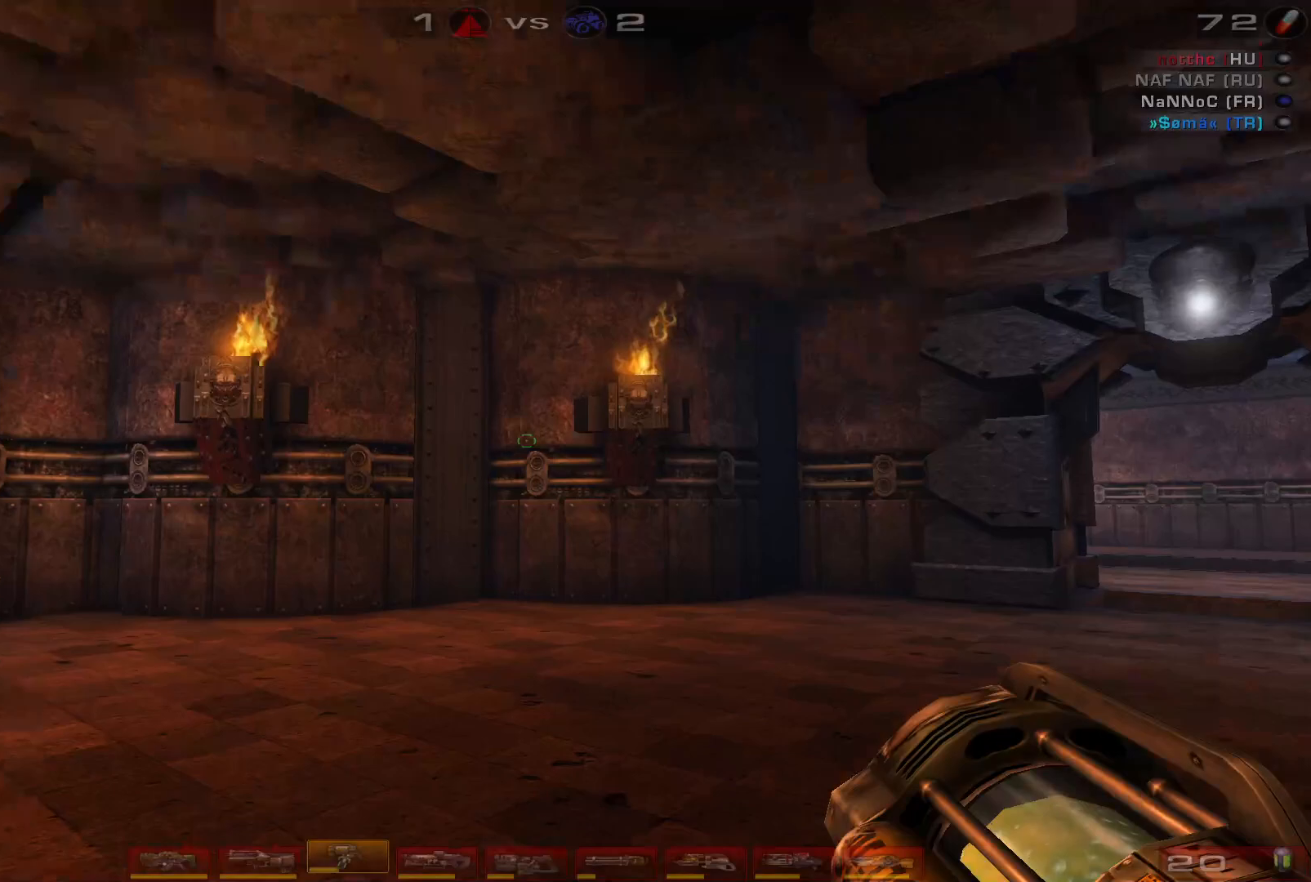
{"keys": [], "mouse": ["right"], "events": [[267, "w", "up"]]}
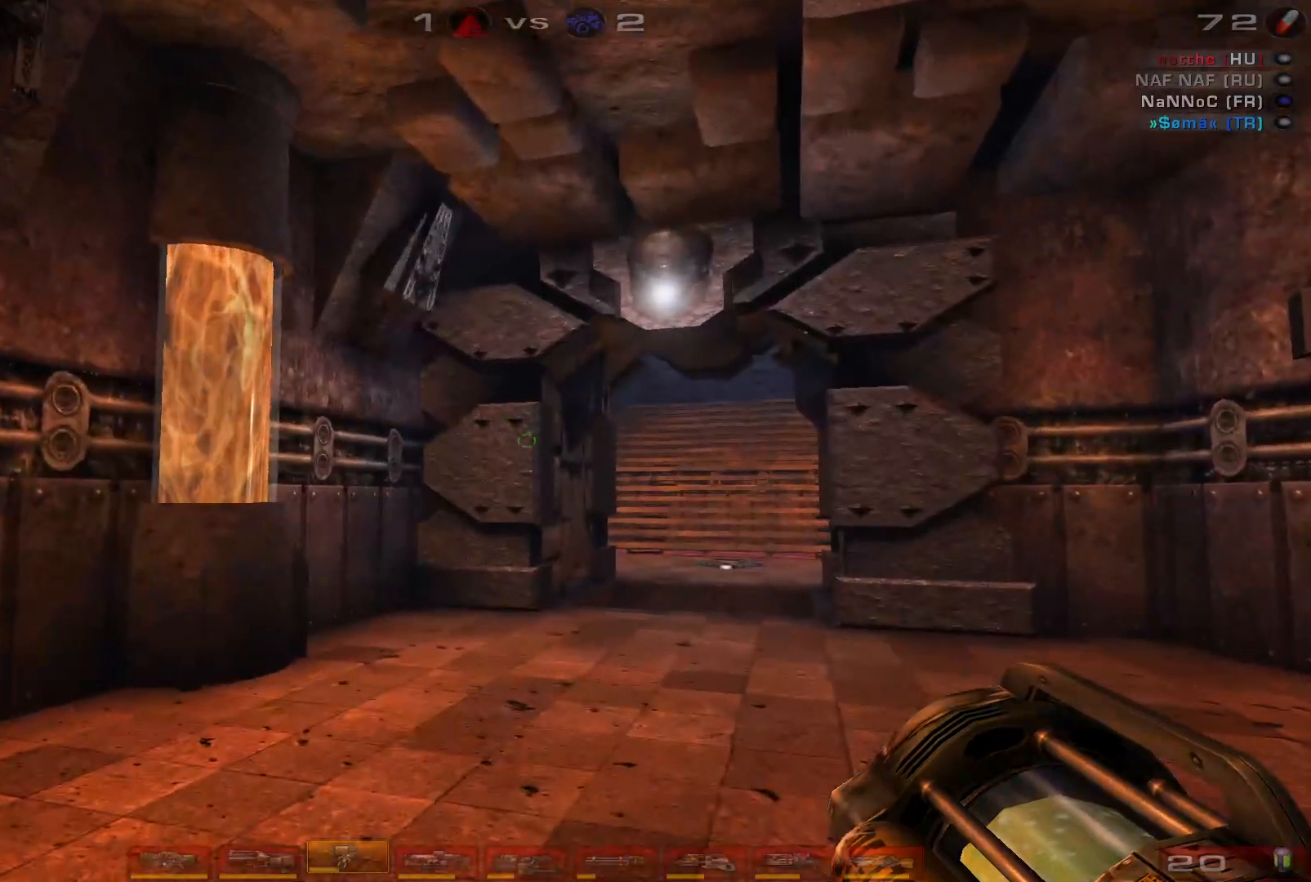
{"keys": [], "mouse": ["right"], "events": []}
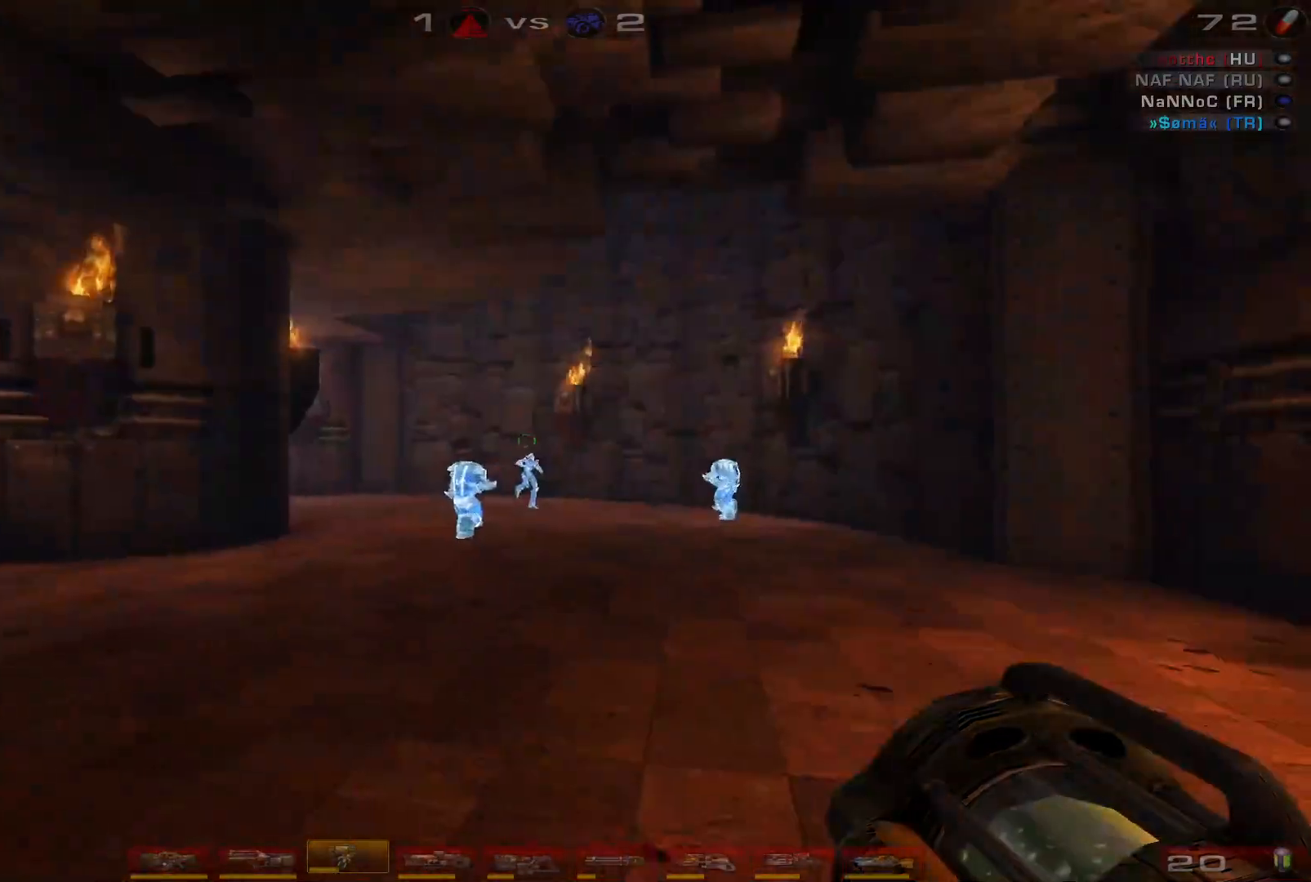
{"keys": ["w"], "mouse": ["right"], "events": [[200, "w", "down"]]}
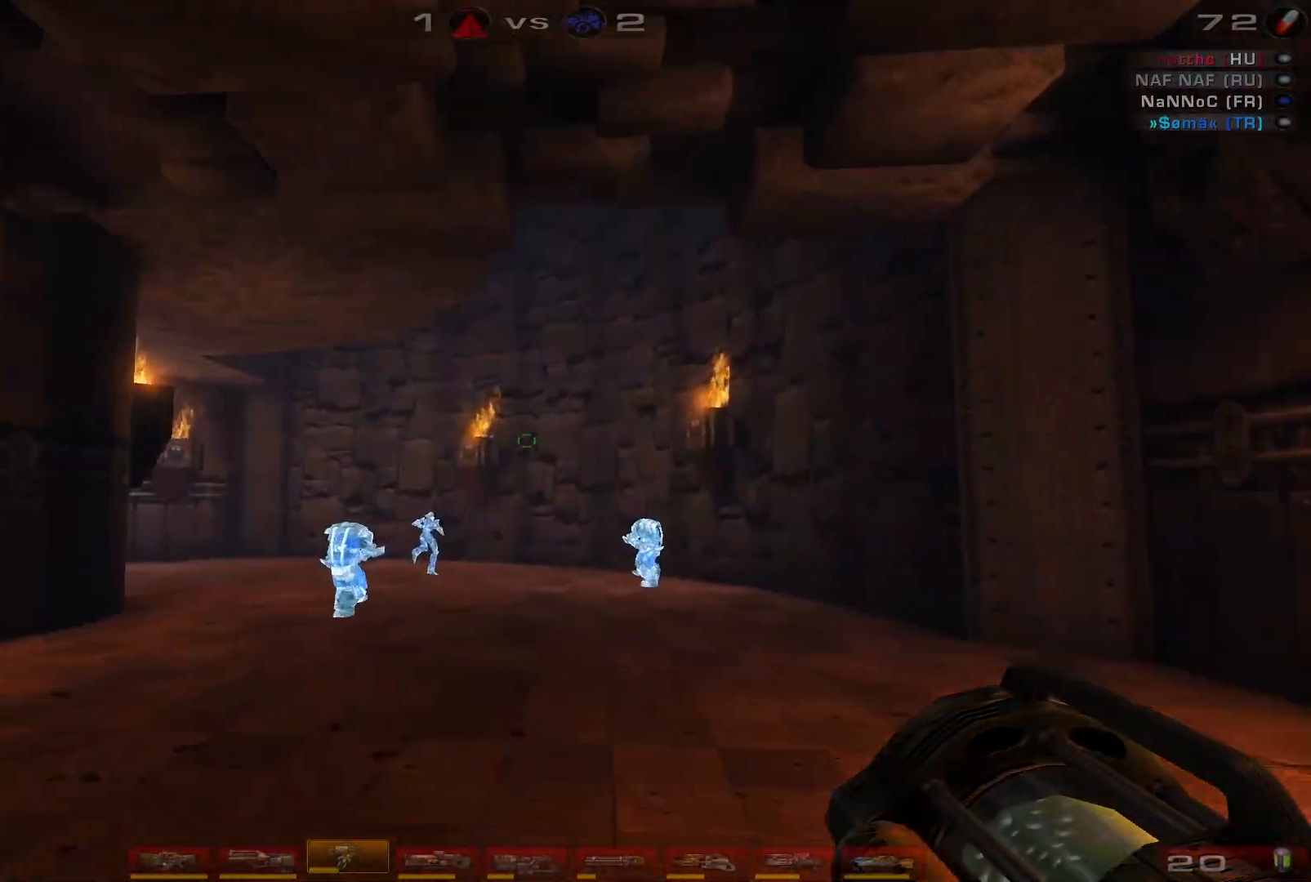
{"keys": ["d", "space", "w"], "mouse": ["right"], "events": [[67, "d", "down"], [167, "d", "up"], [233, "d", "down"], [500, "space", "down"]]}
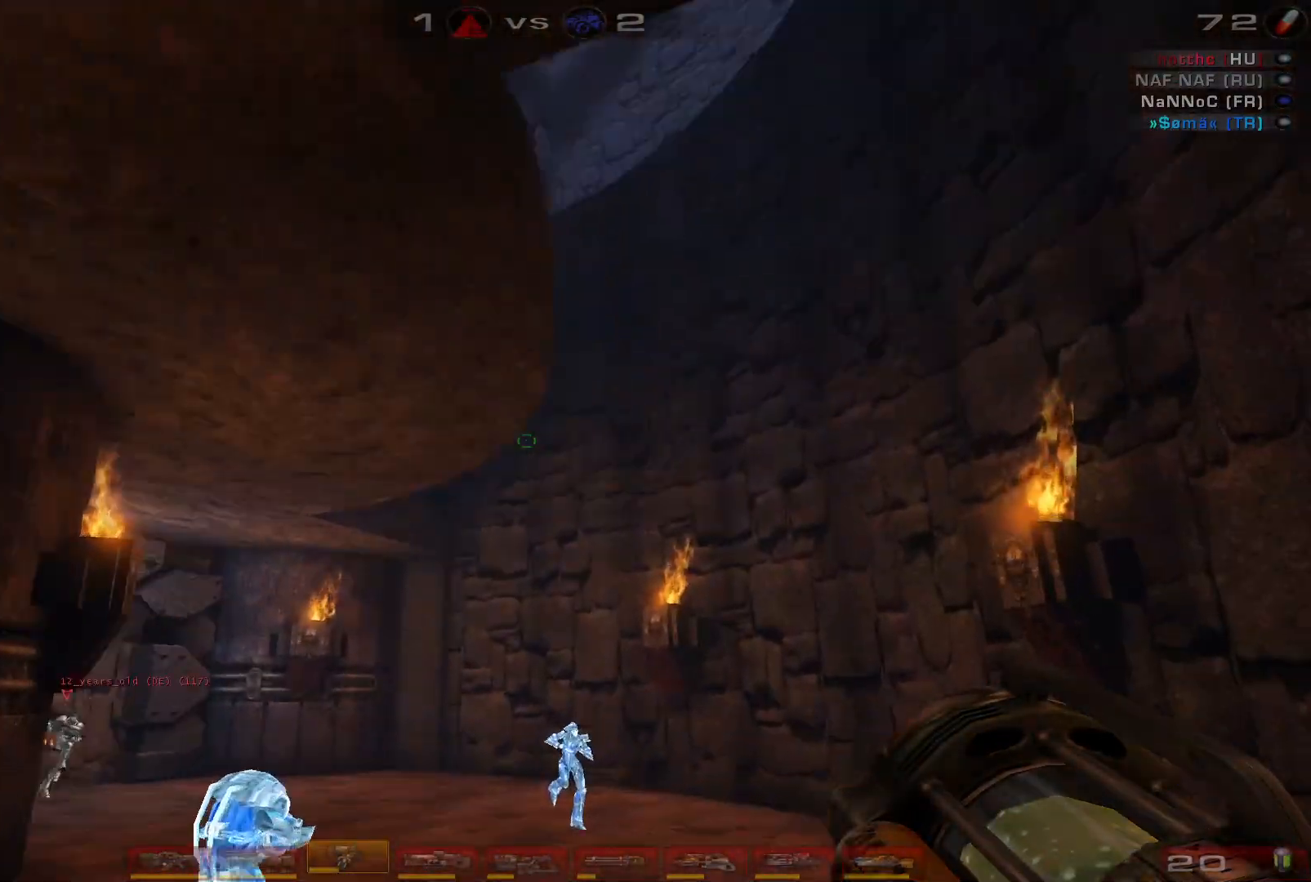
{"keys": ["w"], "mouse": ["right"], "events": [[167, "space", "up"], [467, "d", "up"]]}
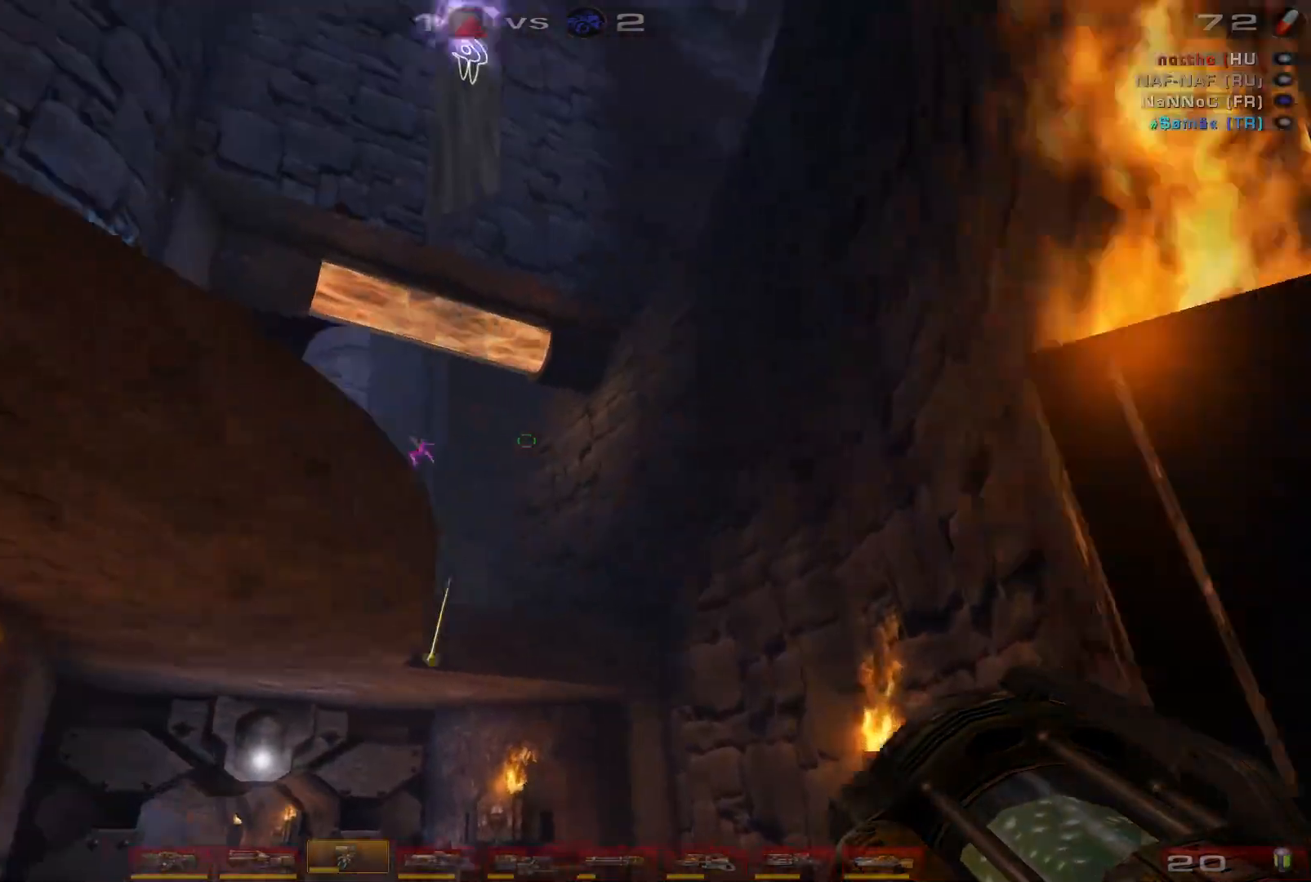
{"keys": ["d", "w"], "mouse": ["right"], "events": [[300, "d", "down"]]}
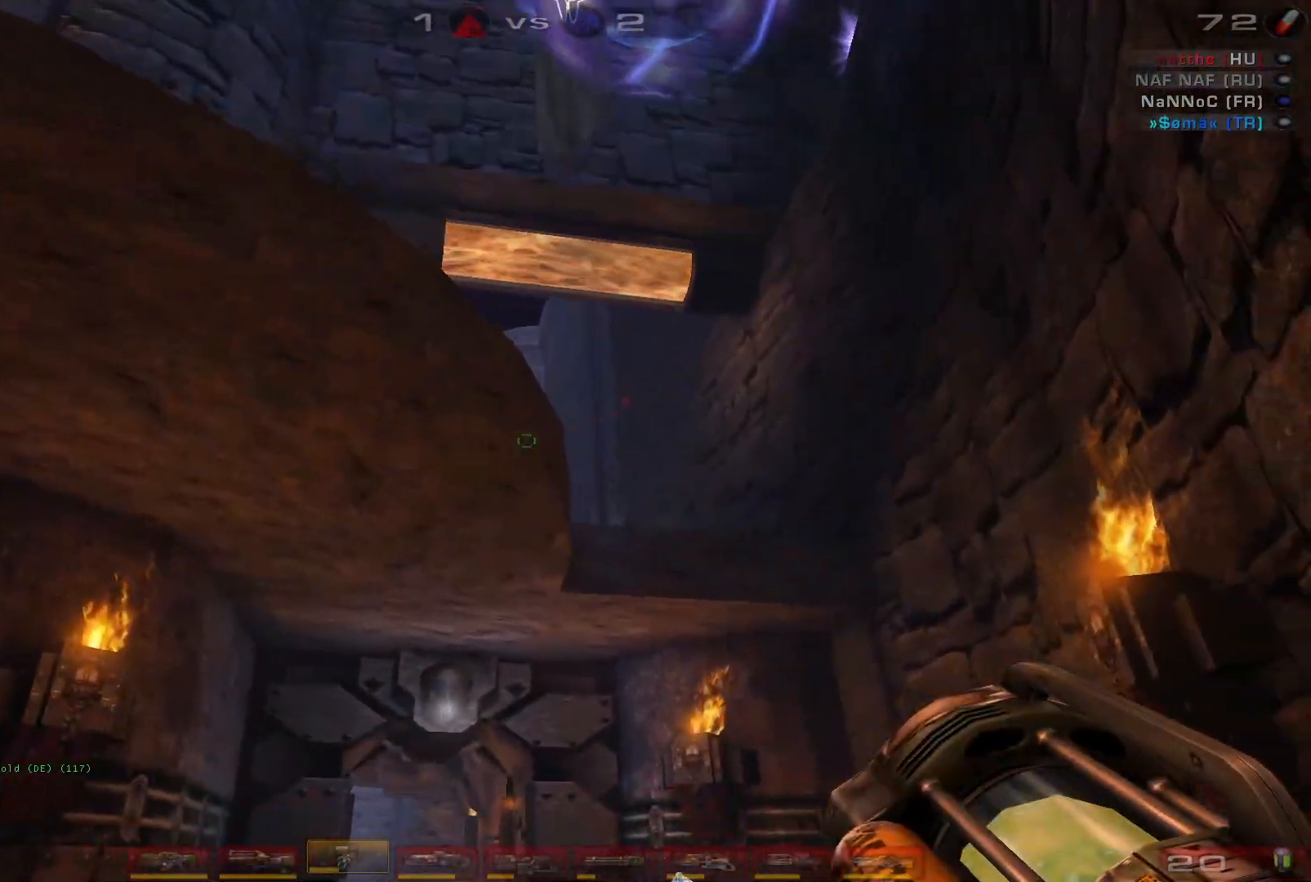
{"keys": ["a", "s"], "mouse": [], "events": [[200, "d", "up"], [200, "w", "up"], [300, "mouse_right", "up"], [367, "s", "down"], [400, "a", "down"]]}
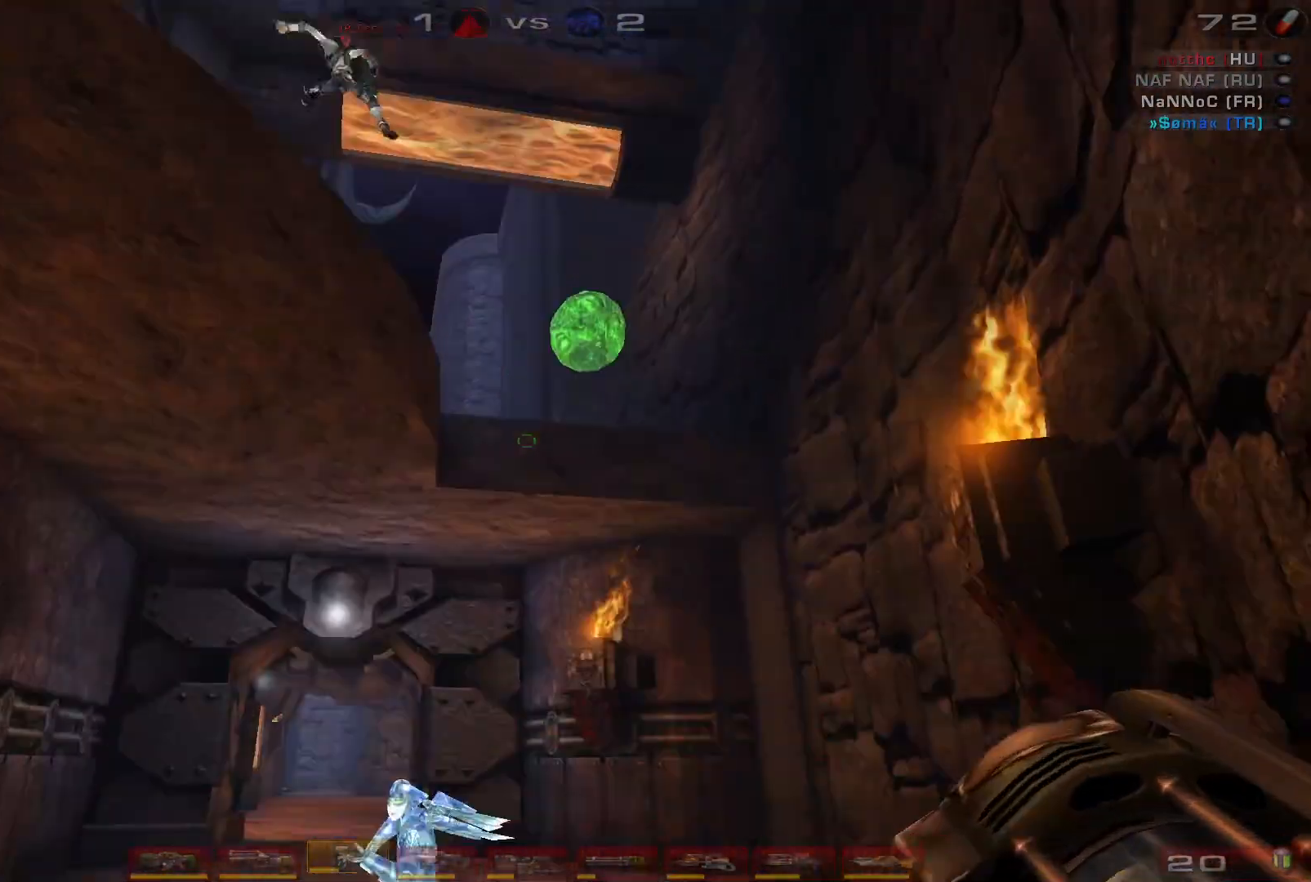
{"keys": ["a", "s"], "mouse": [], "events": [[200, "a", "up"], [300, "q", "down"], [367, "q", "up"], [500, "a", "down"]]}
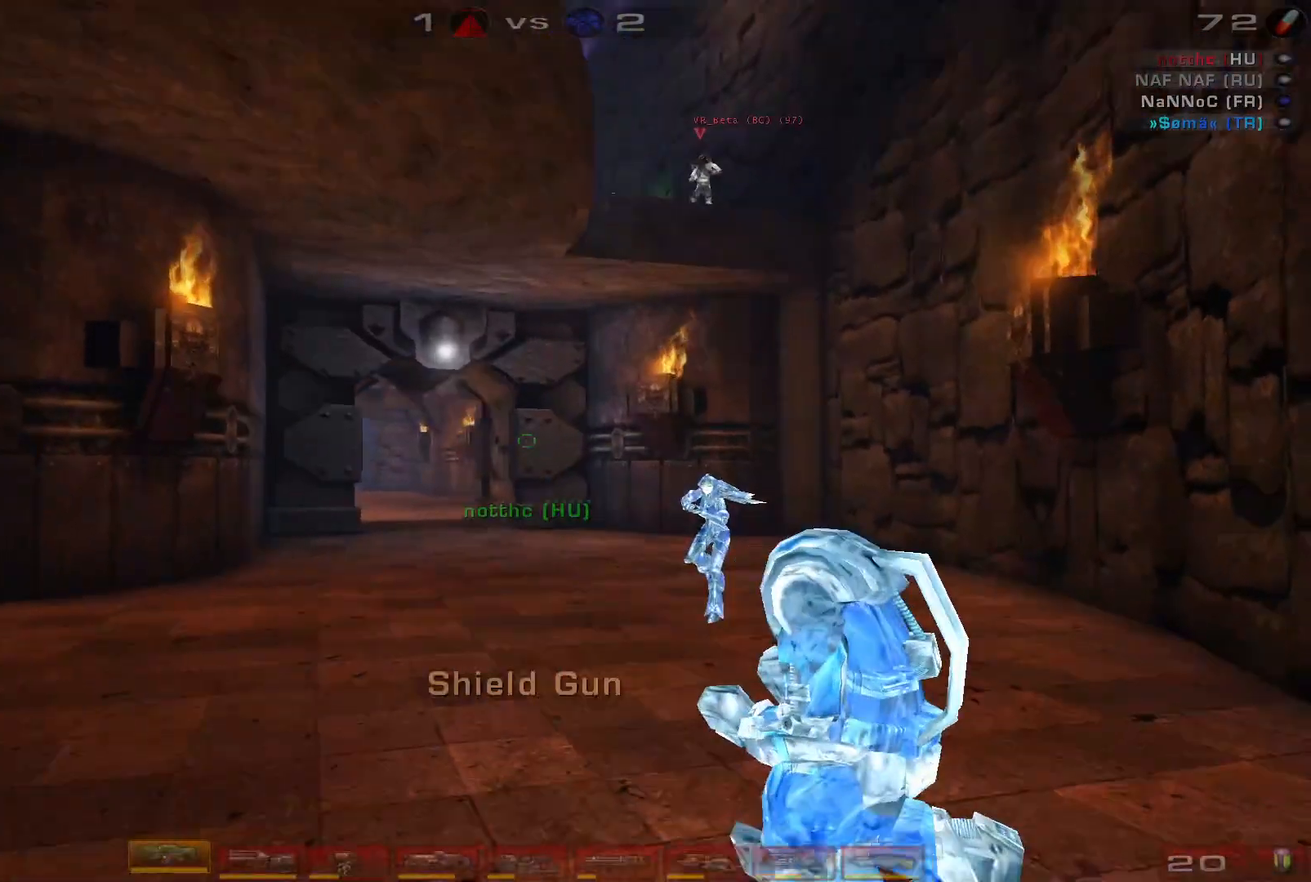
{"keys": ["a", "s"], "mouse": ["left"], "events": [[333, "mouse_left", "down"]]}
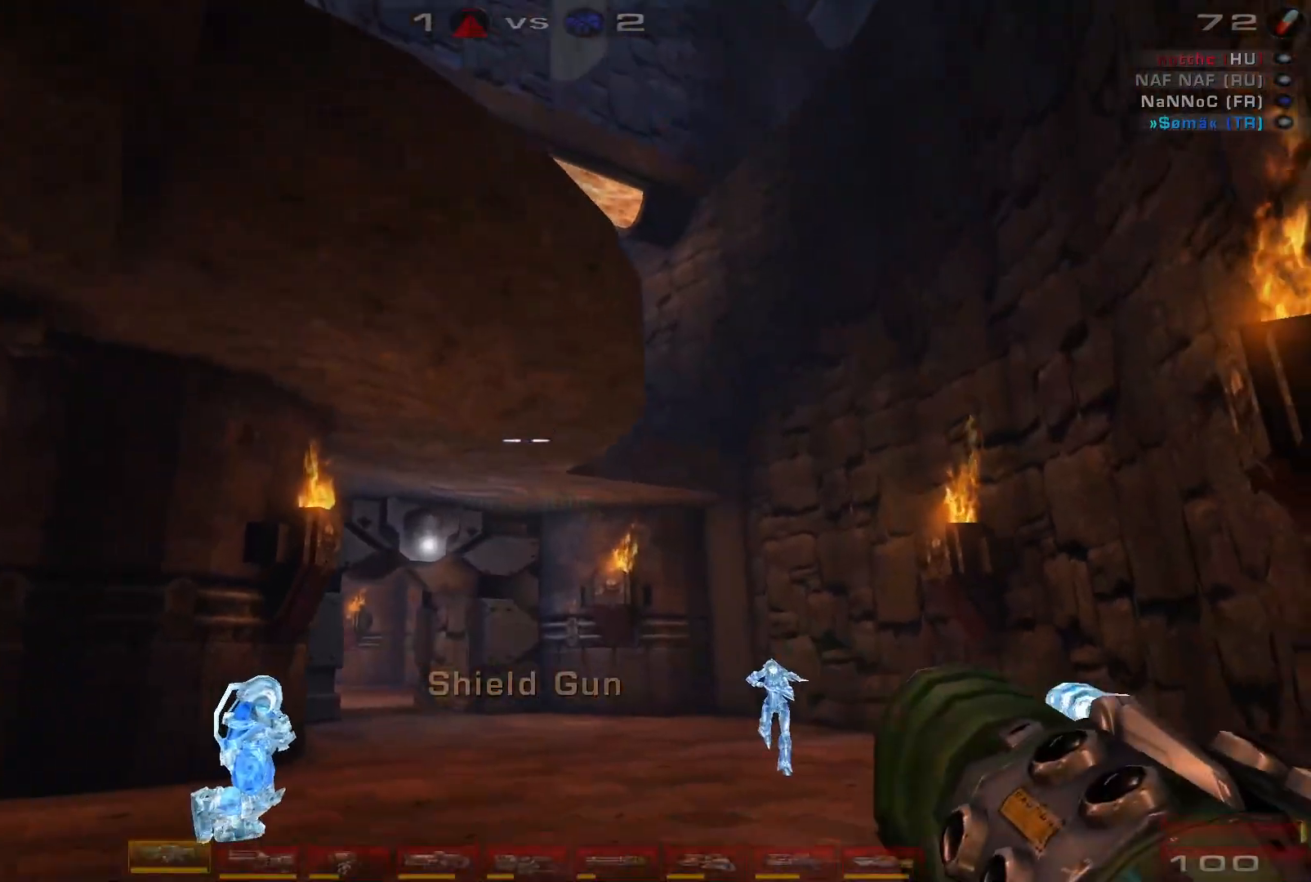
{"keys": ["a", "w"], "mouse": ["left"], "events": [[33, "s", "up"], [333, "w", "down"]]}
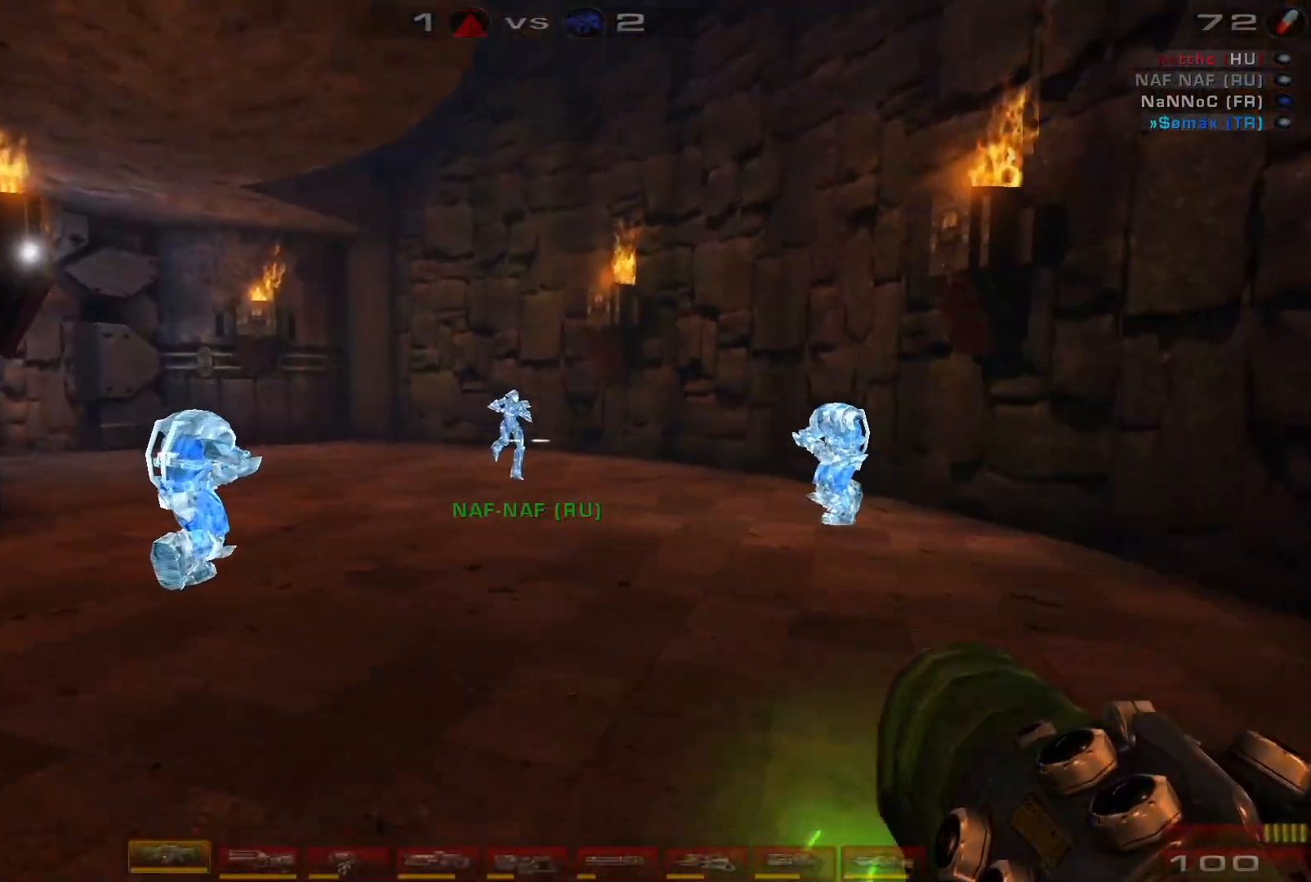
{"keys": ["w"], "mouse": ["left"], "events": [[67, "w", "up"], [267, "w", "down"], [500, "a", "up"]]}
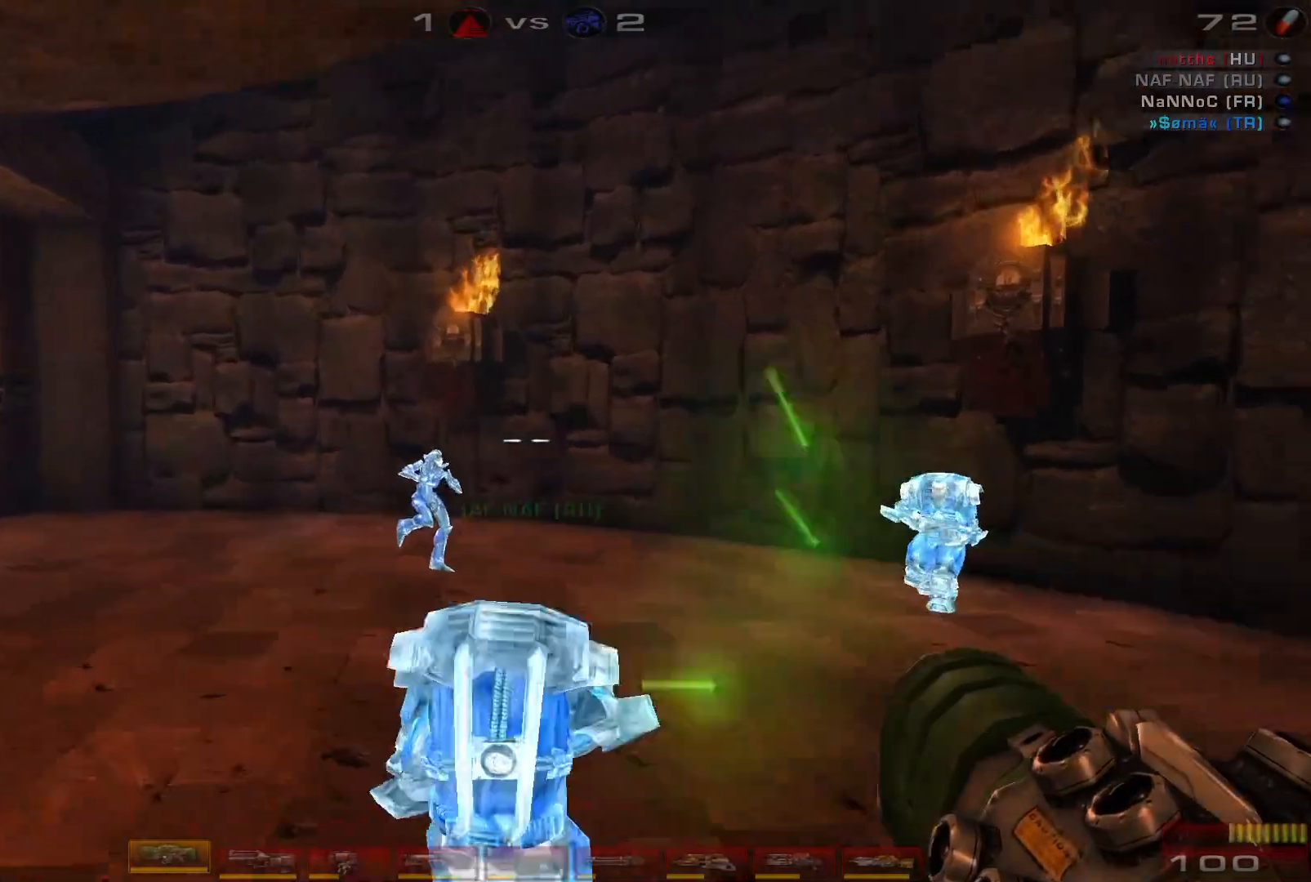
{"keys": ["d"], "mouse": ["left"], "events": [[200, "d", "down"], [233, "w", "up"]]}
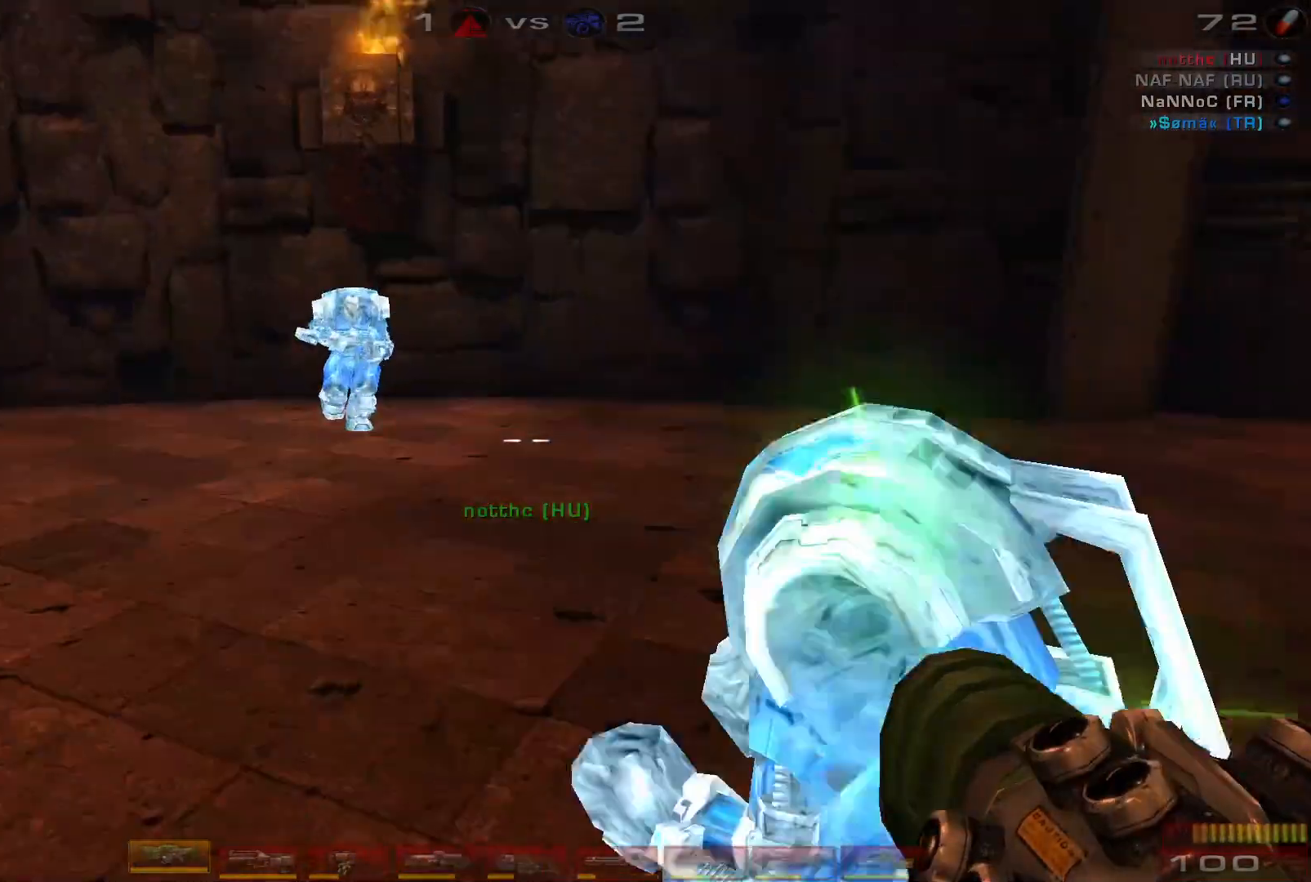
{"keys": ["a"], "mouse": ["left"], "events": [[167, "d", "up"], [333, "a", "down"]]}
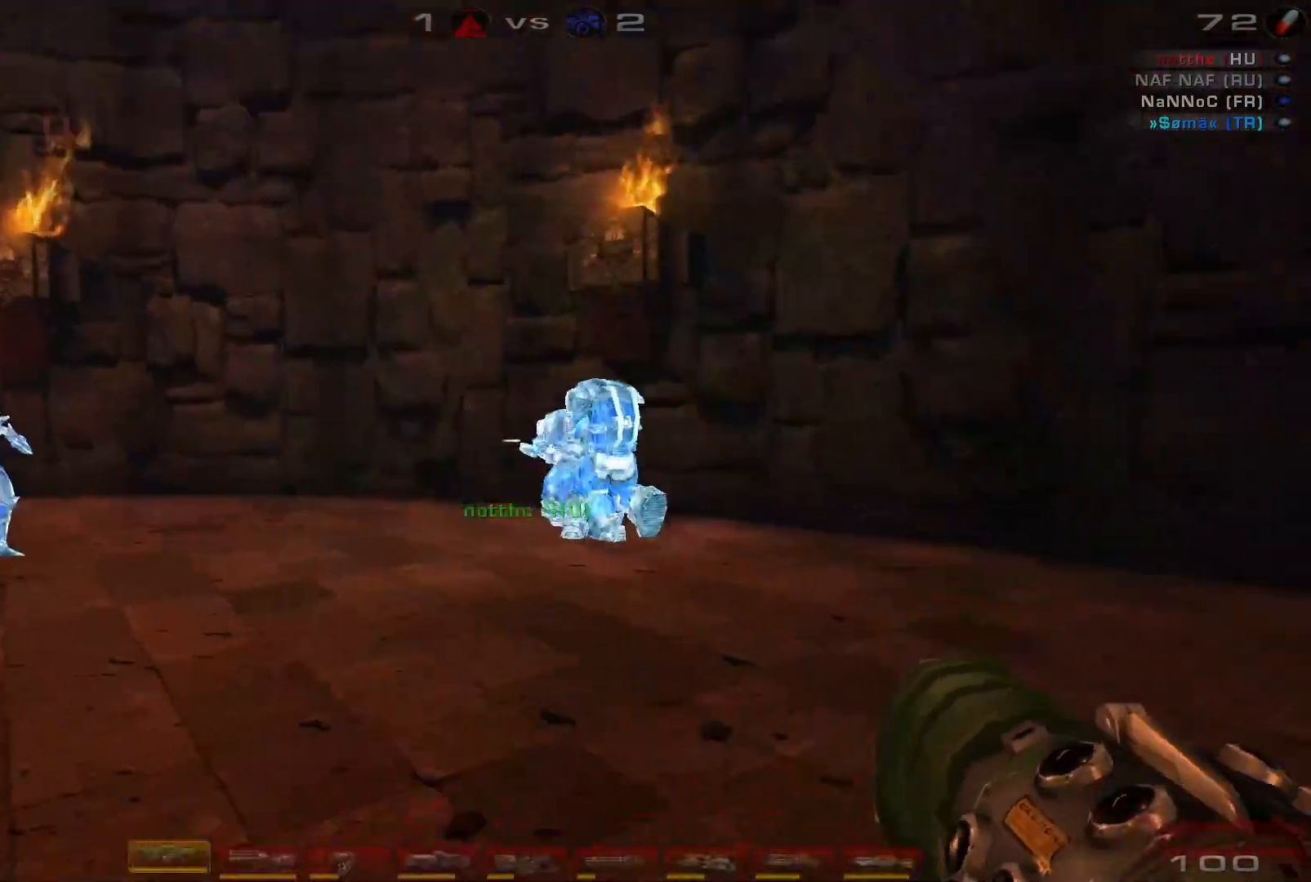
{"keys": ["a", "w"], "mouse": ["left"], "events": [[100, "w", "down"], [333, "a", "up"], [433, "a", "down"]]}
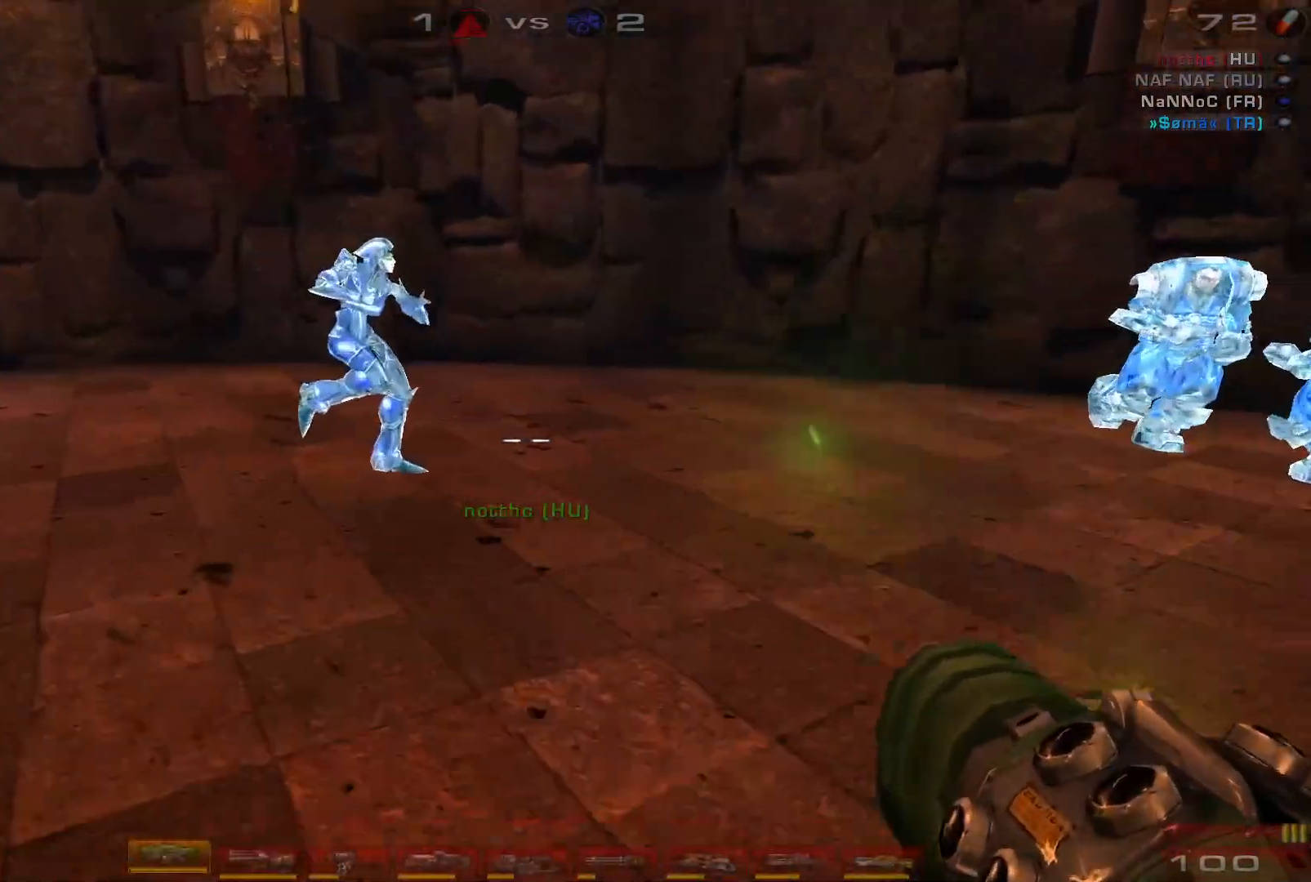
{"keys": ["a"], "mouse": ["left"], "events": [[33, "a", "up"], [67, "a", "down"], [267, "w", "up"]]}
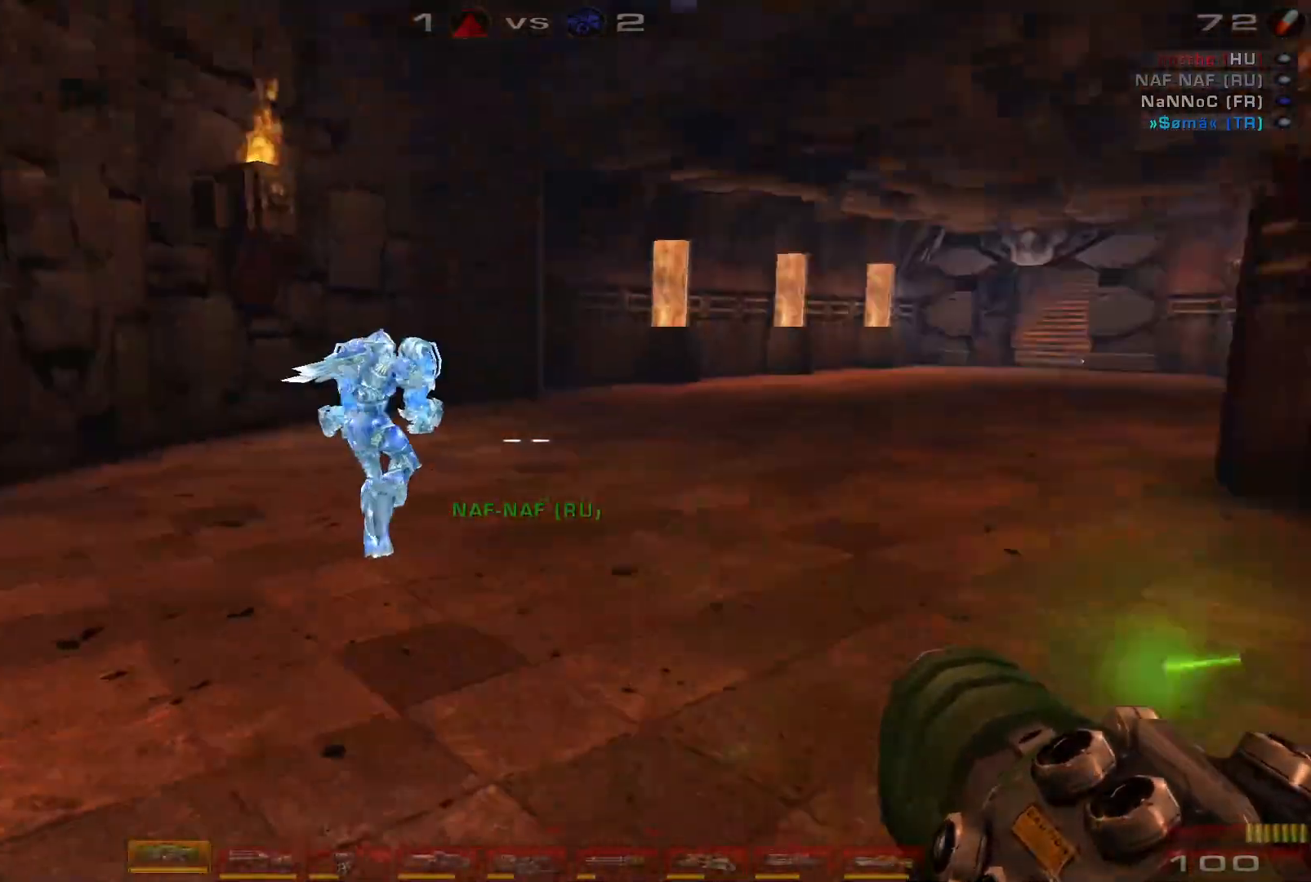
{"keys": ["d", "w"], "mouse": ["left"], "events": [[33, "a", "up"], [100, "w", "down"], [433, "d", "down"]]}
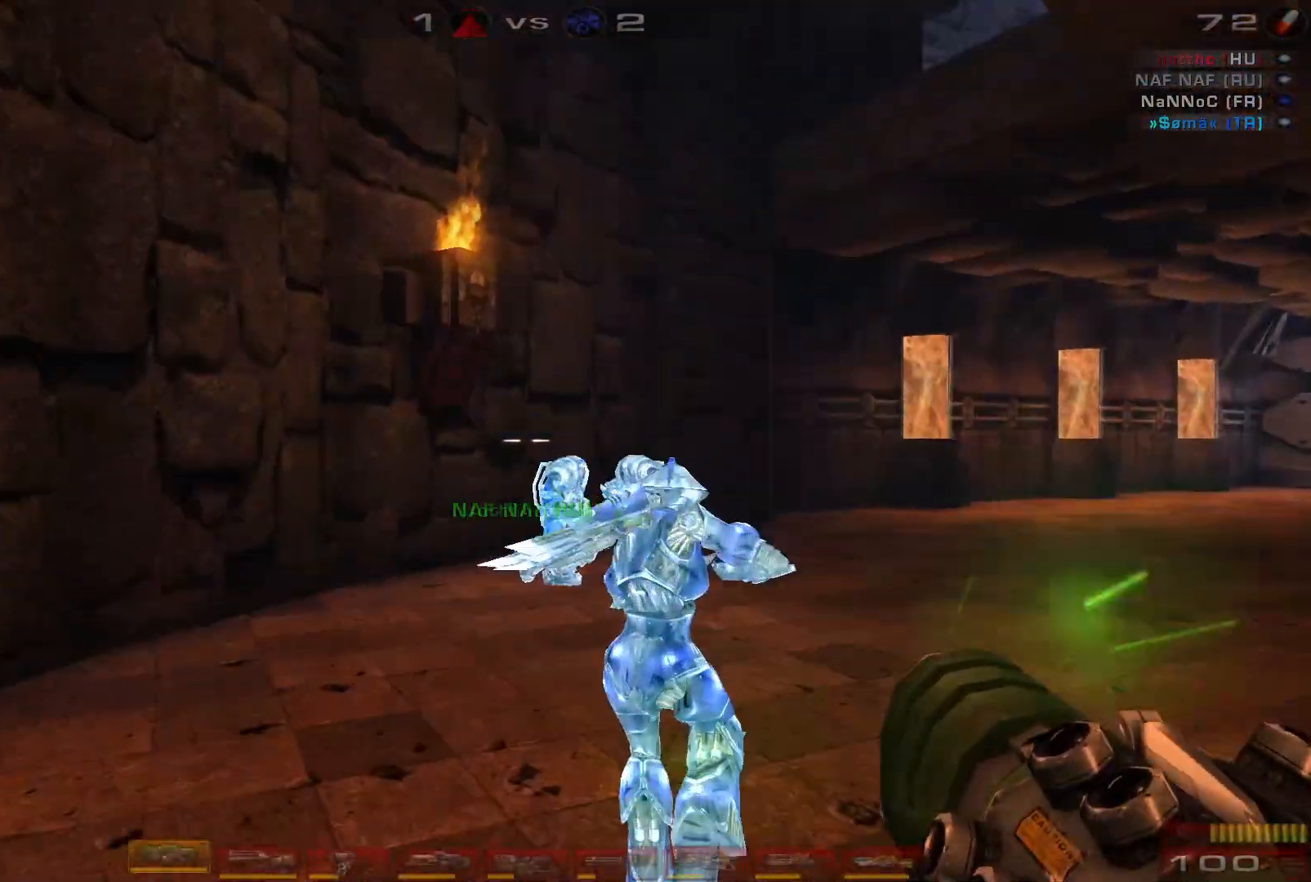
{"keys": ["c", "w"], "mouse": [], "events": [[67, "d", "up"], [433, "mouse_left", "up"], [467, "c", "down"]]}